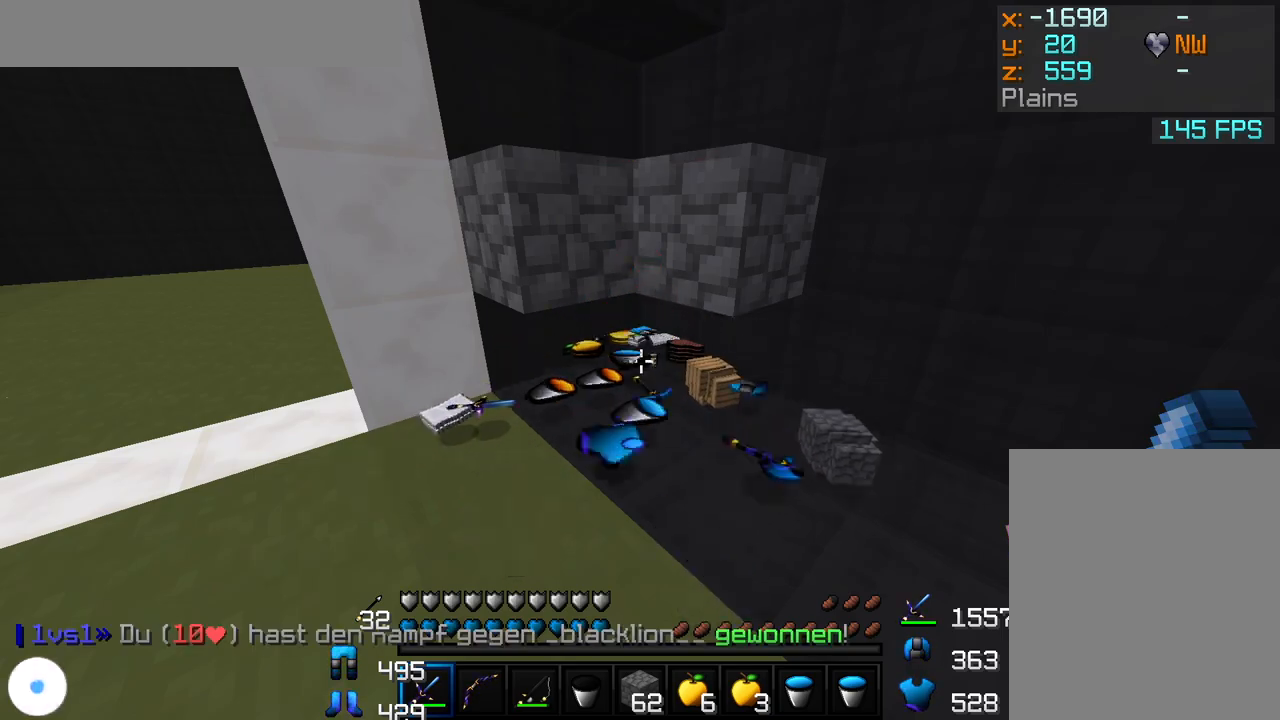
Gameplay with keyboard and mouse; each line is a JSON object with the keys and mouse buttons held at the frame after it. "events" lists presses ("down") and releases ("up") of "a", "d", "s", "w", "mouse_left" and "mouse_right" between this image and that frame as [ms after this image, input, new state], when the widget could be followed in between. "mouse_left", "mouse_right" = the "left", "right" buttons of the "mouse" list. No other keys are recorded. Fast repeated clicks can show as one long hold. Mouse movement is not recorded.
{"keys": ["w"], "mouse": [], "events": [[217, "w", "down"], [350, "mouse_left", "down"], [383, "mouse_left", "up"], [417, "mouse_left", "down"], [467, "mouse_left", "up"]]}
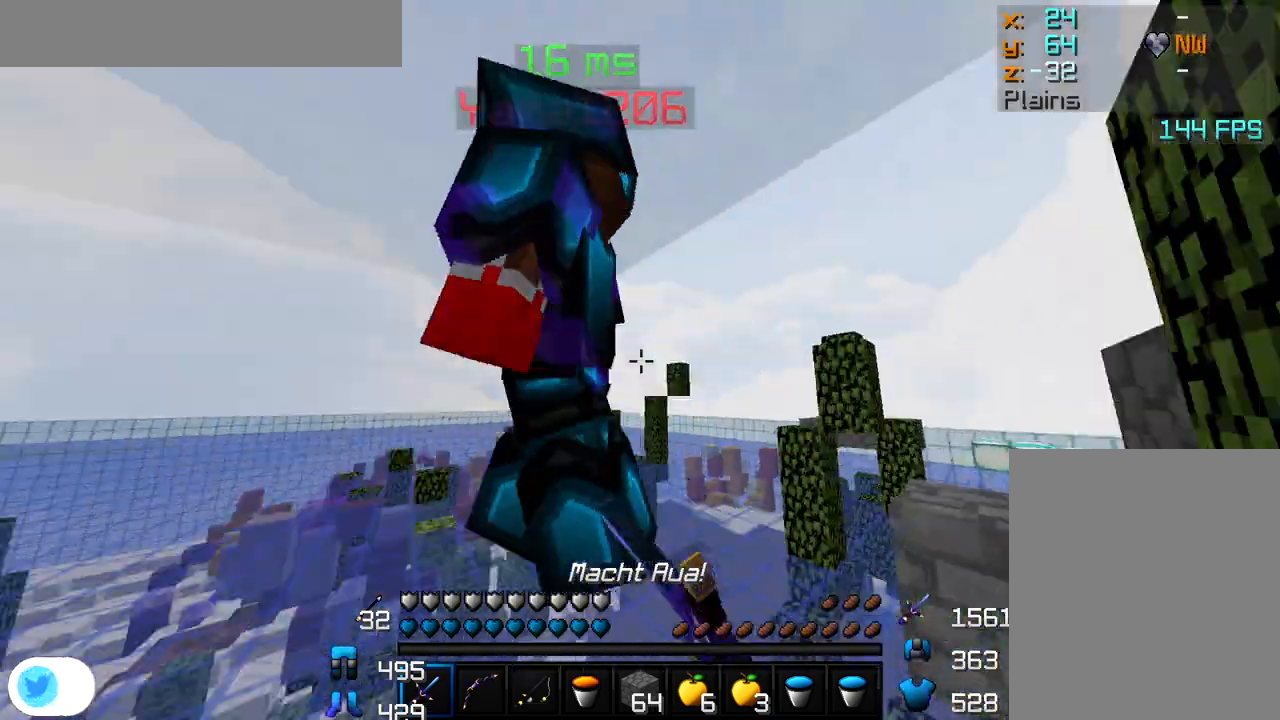
{"keys": [], "mouse": ["left"], "events": [[17, "mouse_left", "down"], [83, "mouse_left", "up"], [100, "mouse_left", "down"], [150, "mouse_left", "up"], [183, "mouse_left", "down"], [250, "mouse_left", "up"], [267, "mouse_left", "down"], [350, "mouse_left", "up"], [417, "mouse_left", "down"], [450, "w", "up"], [467, "mouse_left", "up"], [500, "mouse_left", "down"]]}
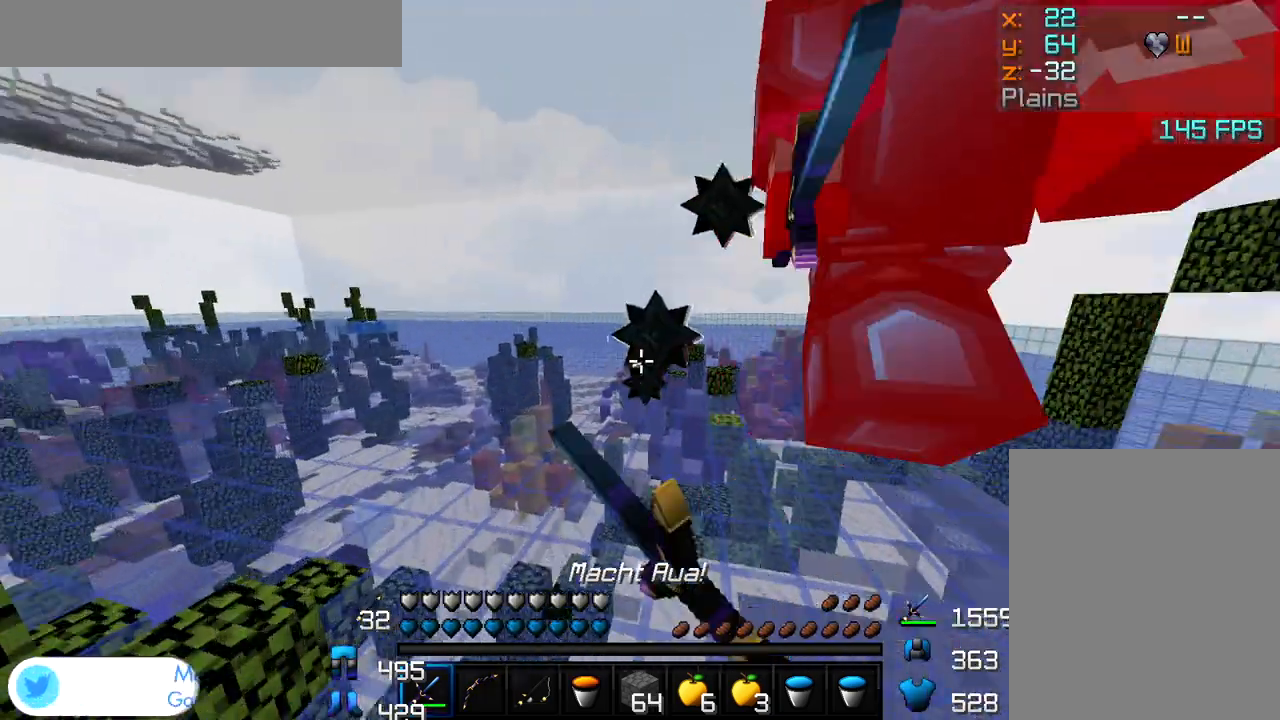
{"keys": ["a", "w"], "mouse": [], "events": [[67, "w", "down"], [83, "mouse_left", "up"], [100, "a", "down"], [133, "mouse_left", "down"], [167, "mouse_left", "up"], [233, "mouse_left", "down"], [267, "mouse_left", "up"], [317, "mouse_left", "down"], [367, "mouse_left", "up"], [400, "mouse_left", "down"], [467, "mouse_left", "up"]]}
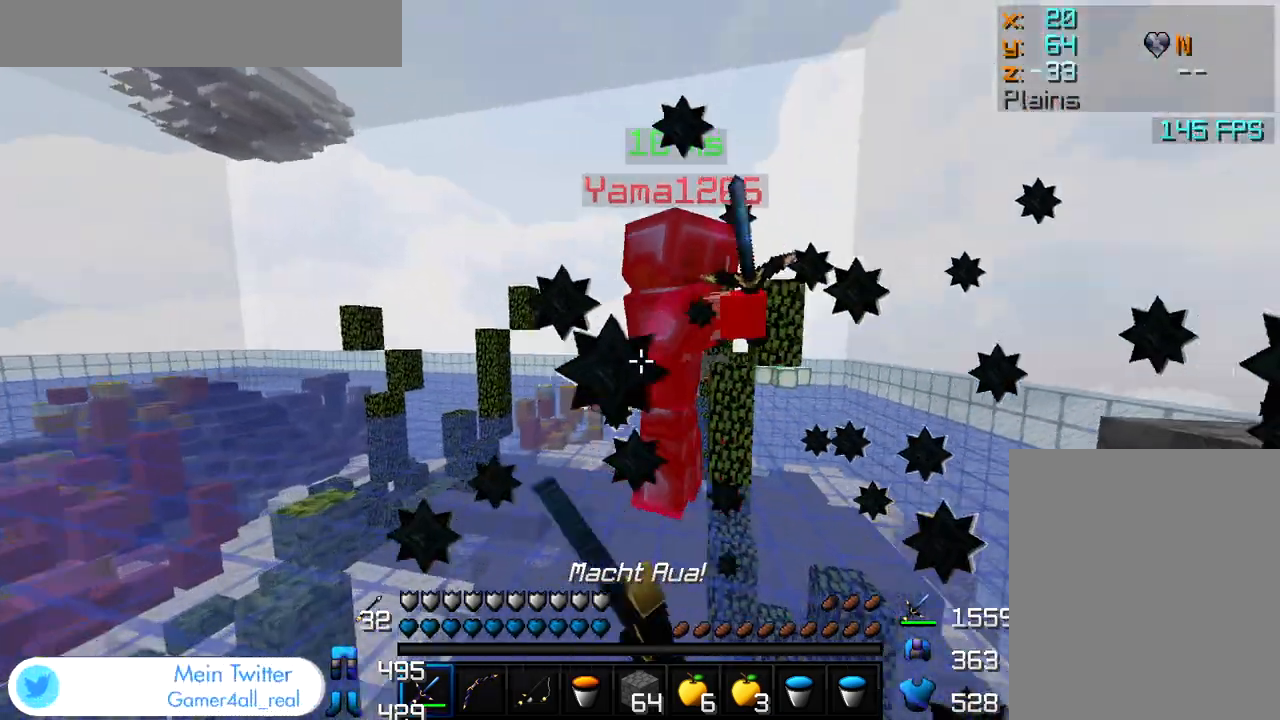
{"keys": ["d", "w"], "mouse": ["left"], "events": [[67, "a", "up"], [67, "mouse_left", "down"], [100, "mouse_left", "up"], [150, "d", "down"], [150, "mouse_left", "down"], [183, "mouse_left", "up"], [200, "w", "up"], [233, "mouse_left", "down"], [267, "mouse_left", "up"], [317, "mouse_left", "down"], [317, "w", "down"], [383, "mouse_left", "up"], [500, "mouse_left", "down"]]}
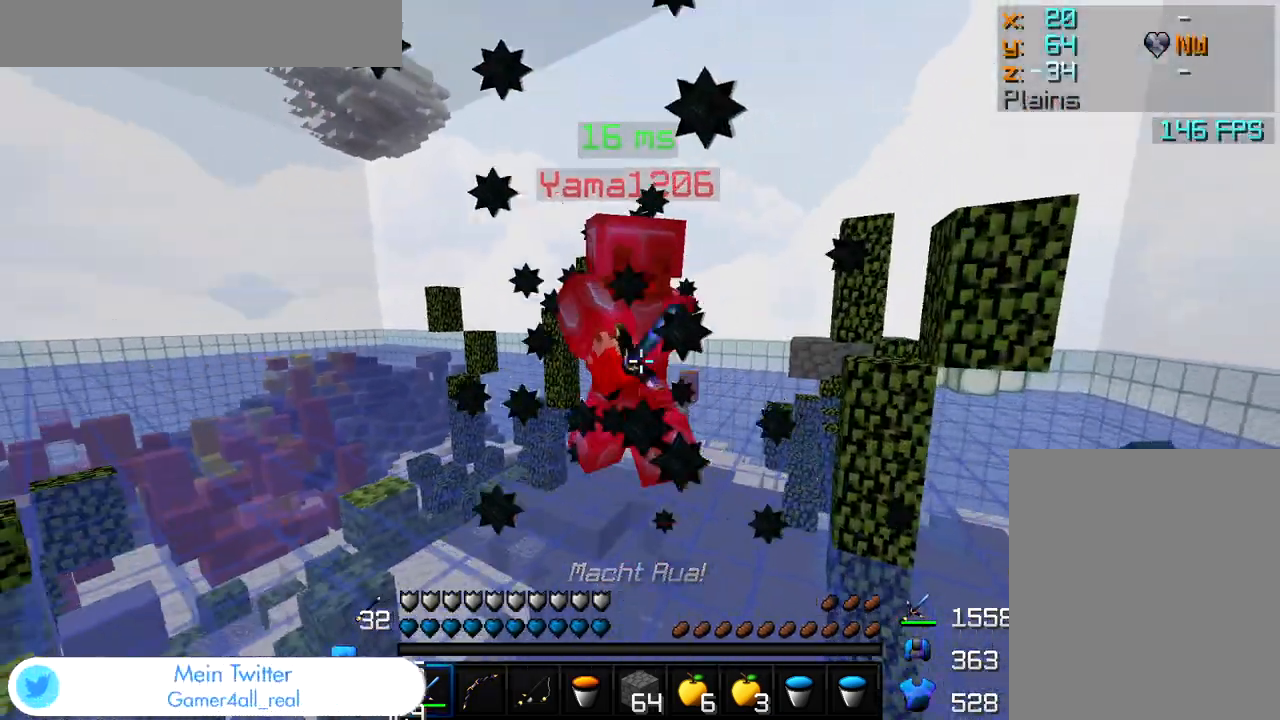
{"keys": ["a", "w"], "mouse": ["left"], "events": [[17, "mouse_left", "up"], [67, "mouse_left", "down"], [100, "mouse_left", "up"], [150, "mouse_left", "down"], [183, "mouse_left", "up"], [233, "mouse_left", "down"], [250, "mouse_left", "up"], [317, "d", "up"], [317, "mouse_left", "down"], [350, "mouse_left", "up"], [400, "mouse_left", "down"], [417, "a", "down"], [450, "mouse_left", "up"], [500, "mouse_left", "down"]]}
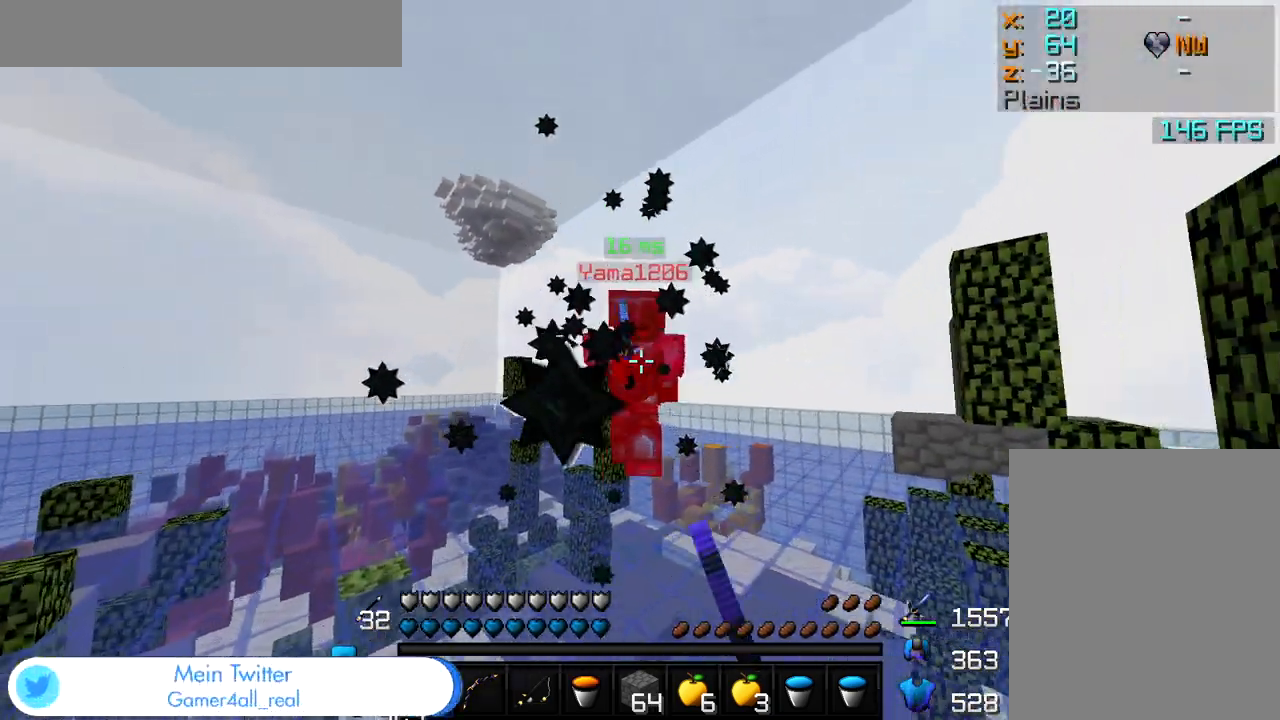
{"keys": ["a", "w"], "mouse": [], "events": [[33, "mouse_left", "up"], [100, "mouse_left", "down"], [117, "mouse_left", "up"], [183, "mouse_left", "down"], [233, "mouse_left", "up"]]}
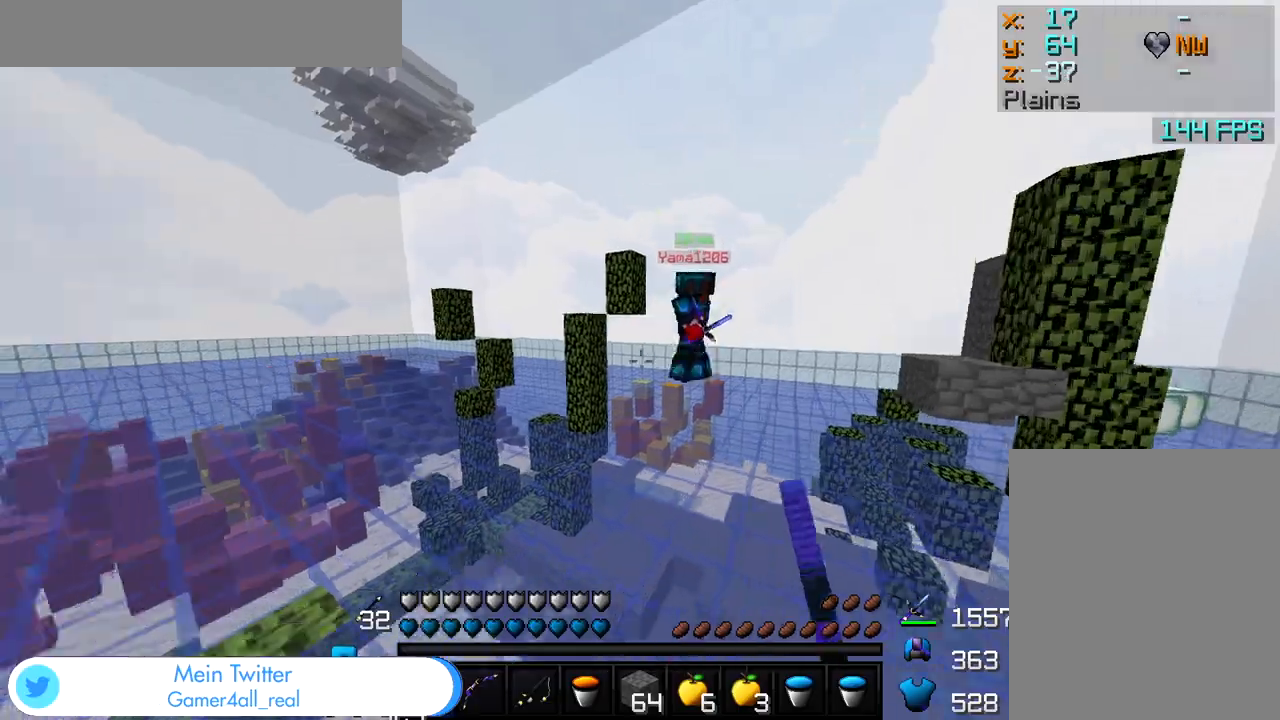
{"keys": ["w"], "mouse": [], "events": [[100, "a", "up"], [300, "mouse_right", "down"], [467, "mouse_right", "up"]]}
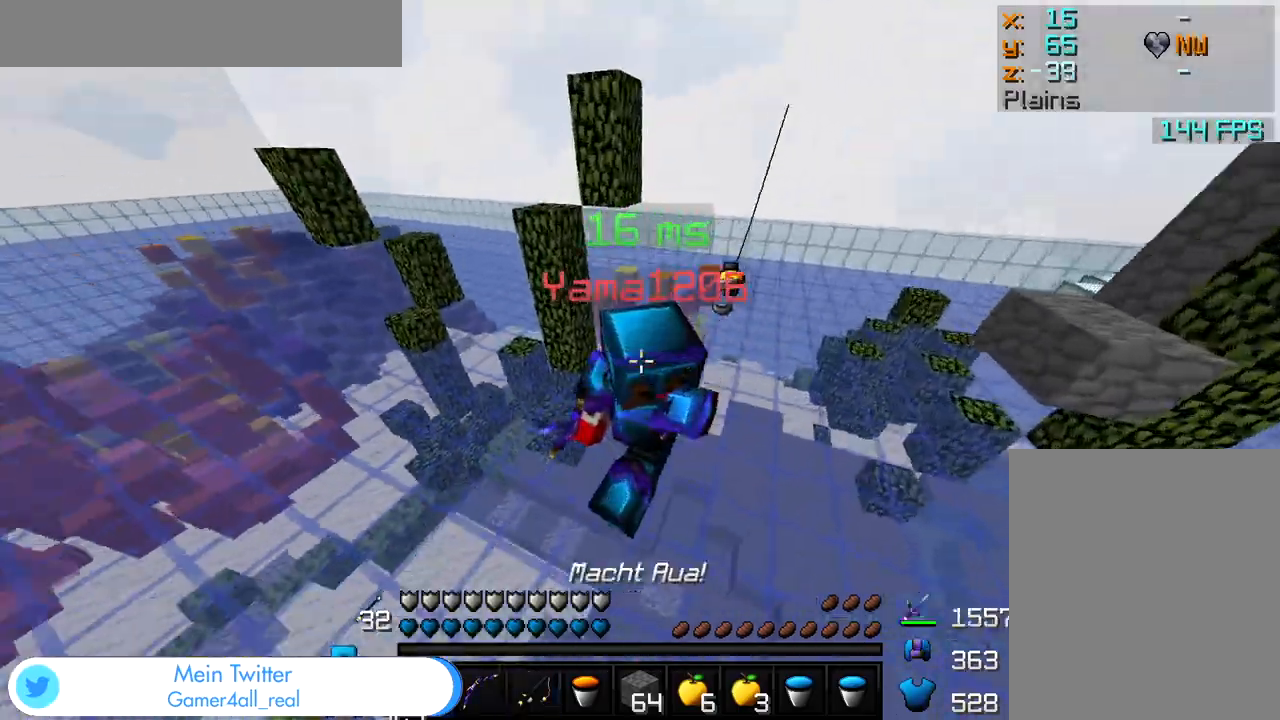
{"keys": ["w"], "mouse": [], "events": [[33, "mouse_left", "down"], [83, "d", "down"], [100, "mouse_left", "up"], [217, "mouse_left", "down"], [267, "mouse_left", "up"], [300, "mouse_left", "down"], [383, "mouse_left", "up"], [417, "mouse_left", "down"], [467, "mouse_left", "up"], [483, "d", "up"]]}
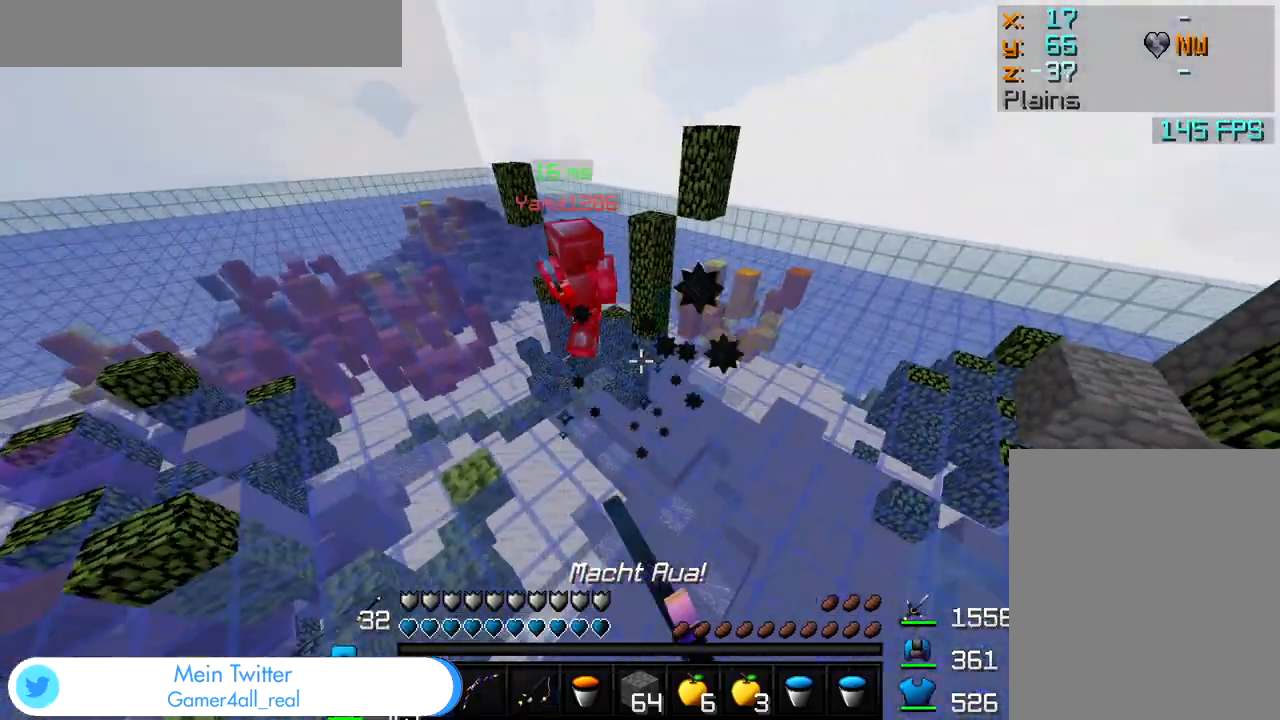
{"keys": ["d", "w"], "mouse": [], "events": [[17, "mouse_left", "down"], [50, "mouse_left", "up"], [100, "d", "down"], [200, "mouse_left", "down"], [233, "mouse_left", "up"], [267, "mouse_left", "down"], [283, "mouse_left", "up"], [333, "mouse_left", "down"], [367, "mouse_left", "up"], [417, "mouse_left", "down"], [467, "mouse_left", "up"]]}
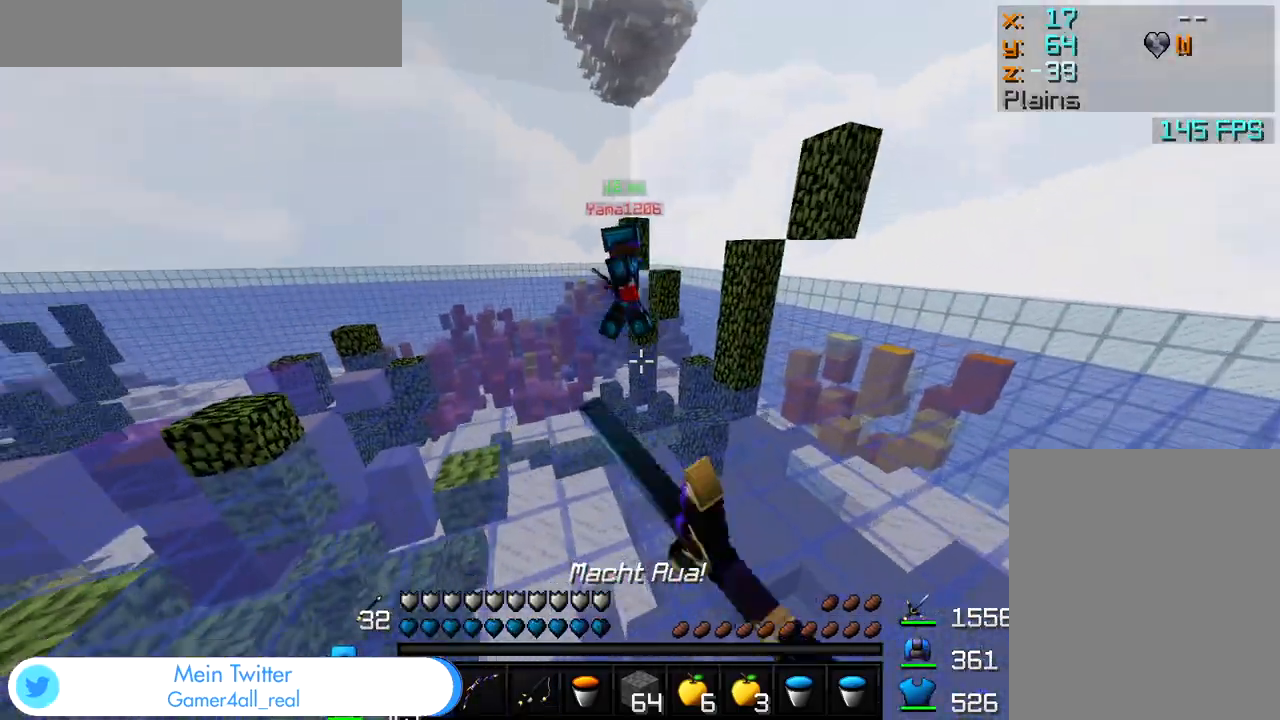
{"keys": ["w"], "mouse": [], "events": [[17, "mouse_left", "down"], [50, "mouse_left", "up"], [83, "d", "up"], [83, "mouse_left", "down"], [117, "mouse_left", "up"], [167, "mouse_left", "down"], [200, "d", "down"], [217, "mouse_left", "up"], [267, "mouse_left", "down"], [300, "d", "up"], [333, "mouse_left", "up"]]}
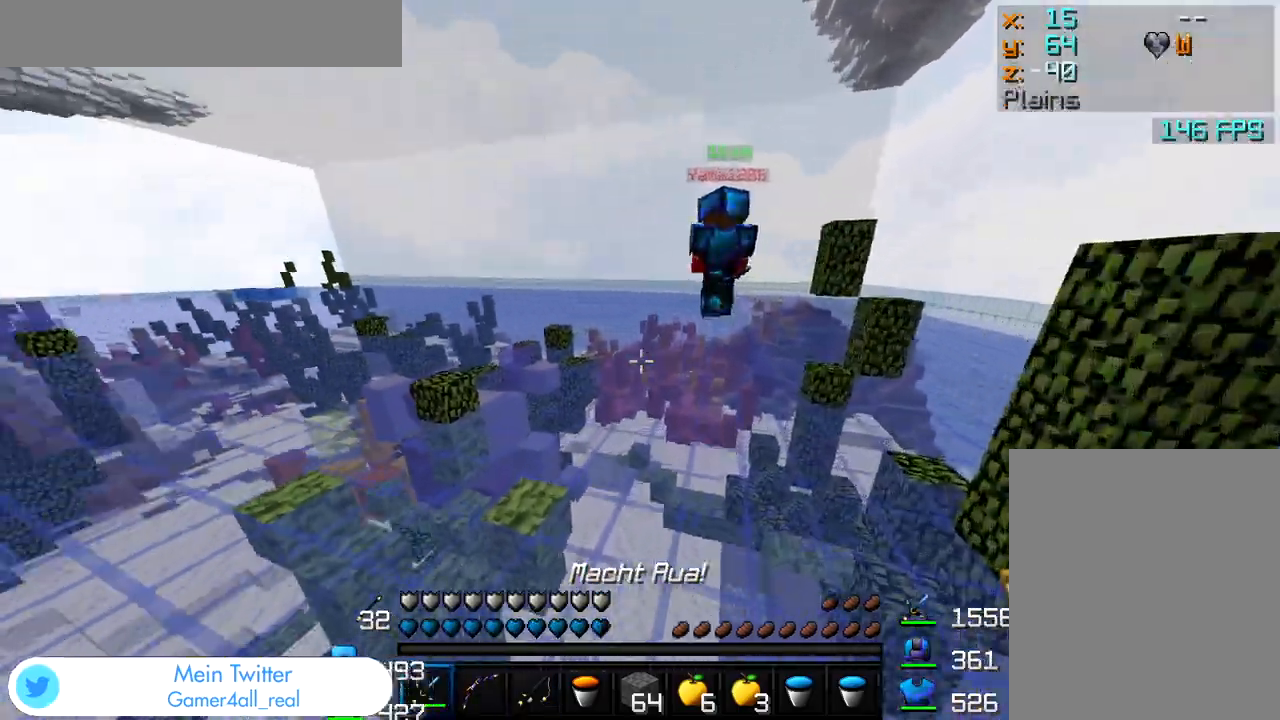
{"keys": ["w"], "mouse": [], "events": [[17, "a", "down"], [167, "a", "up"], [450, "mouse_right", "down"], [500, "mouse_right", "up"]]}
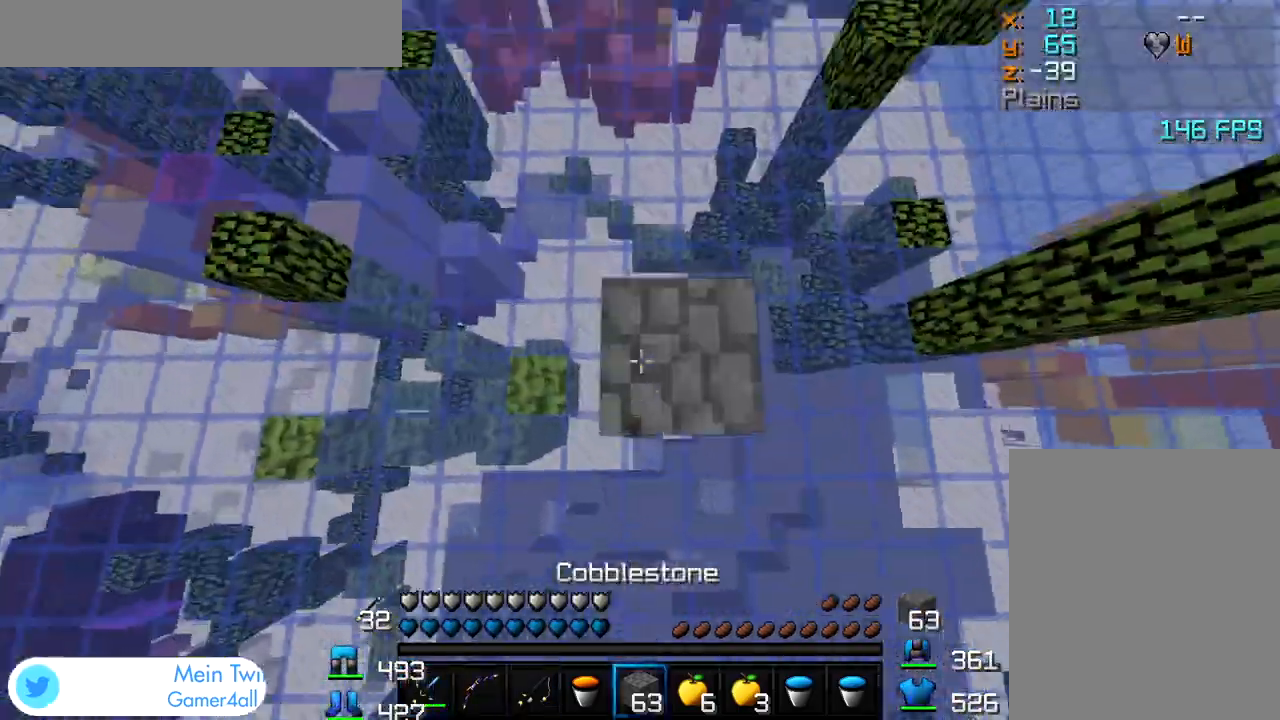
{"keys": ["w"], "mouse": [], "events": [[67, "mouse_right", "down"], [133, "mouse_right", "up"]]}
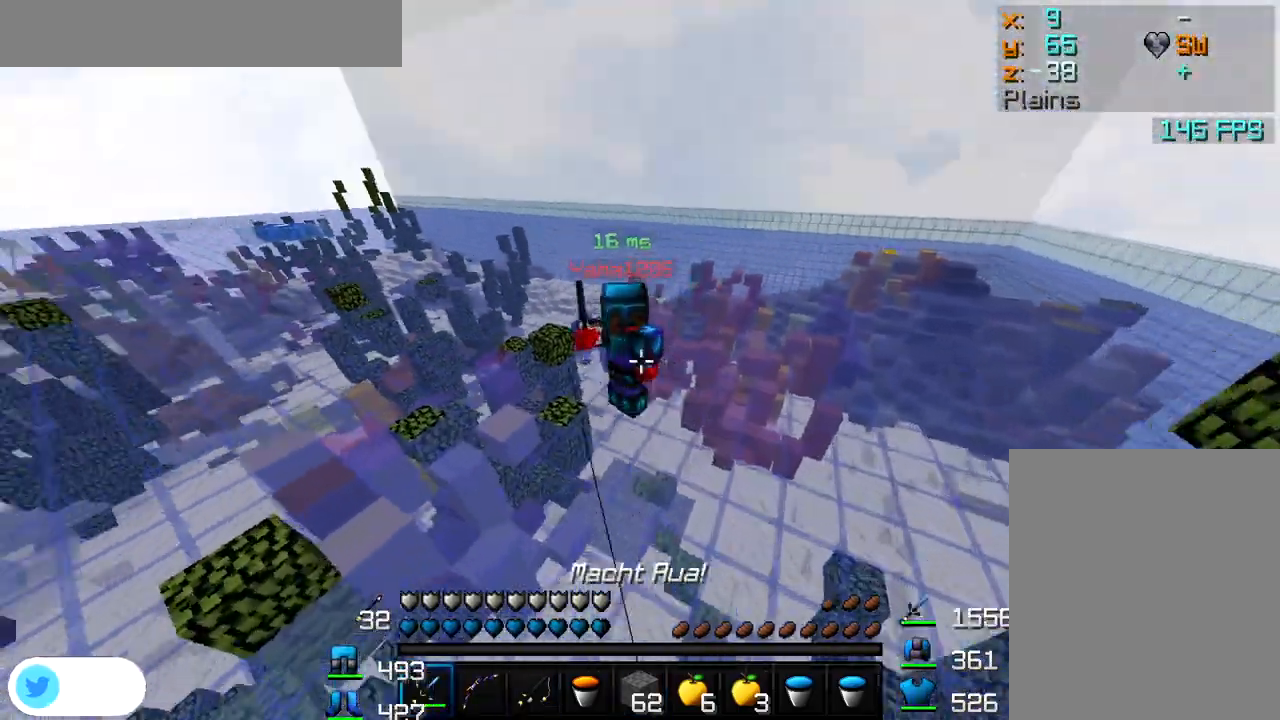
{"keys": ["w"], "mouse": [], "events": [[150, "mouse_left", "down"], [200, "mouse_left", "up"], [233, "mouse_left", "down"], [283, "mouse_left", "up"], [333, "mouse_left", "down"], [350, "a", "down"], [383, "mouse_left", "up"], [417, "mouse_left", "down"], [483, "a", "up"], [483, "mouse_left", "up"]]}
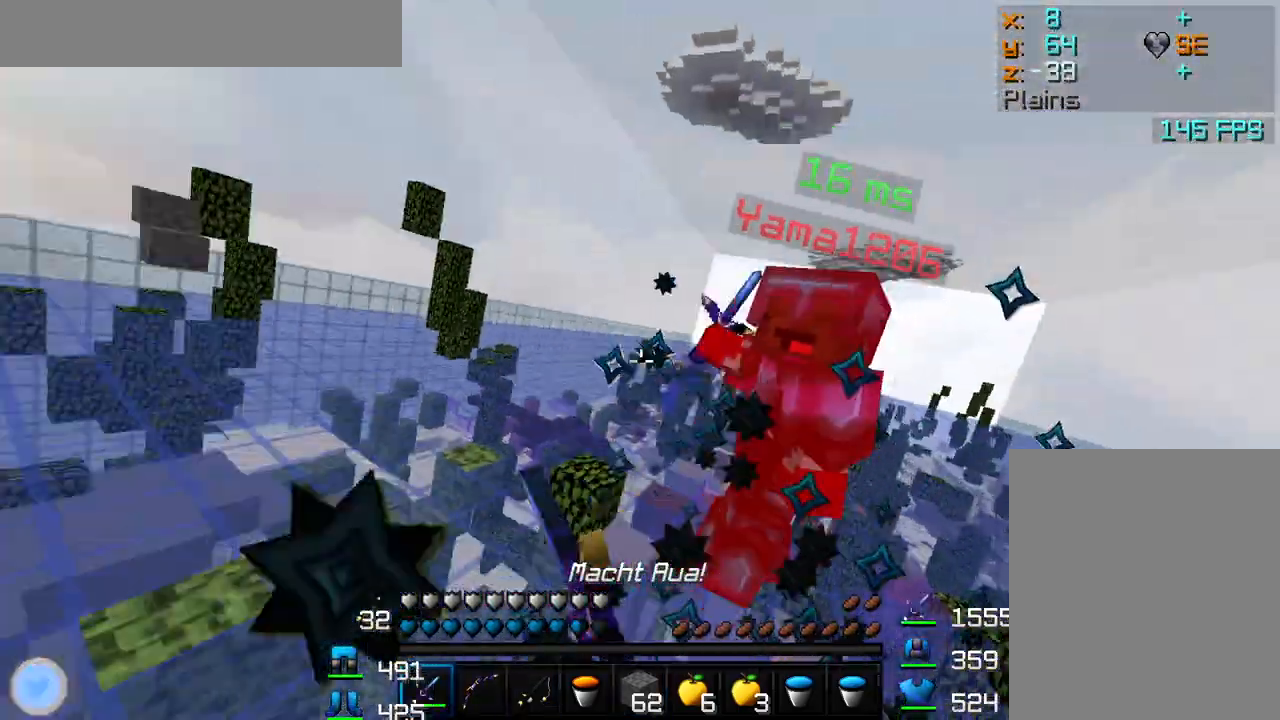
{"keys": ["a", "w"], "mouse": [], "events": [[33, "mouse_left", "down"], [83, "mouse_left", "up"], [133, "mouse_left", "down"], [133, "w", "up"], [167, "a", "down"], [267, "mouse_left", "up"], [283, "w", "down"], [317, "mouse_left", "down"], [383, "mouse_left", "up"]]}
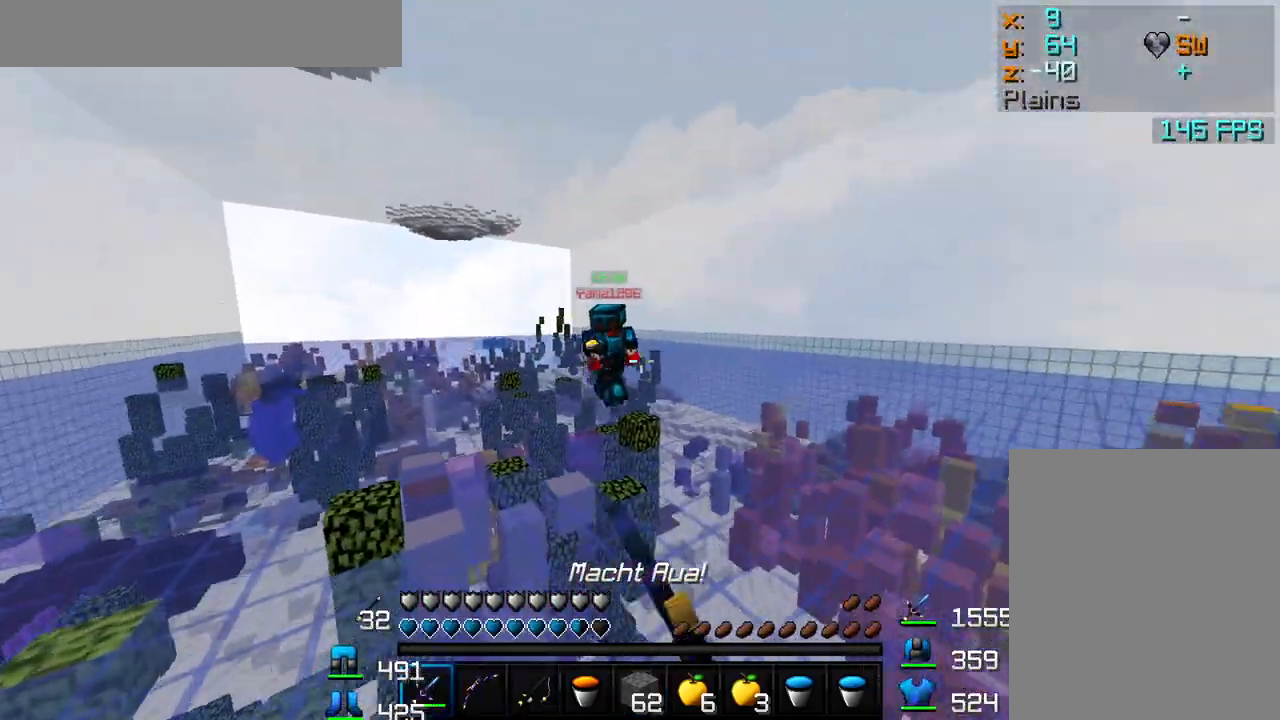
{"keys": ["d", "w"], "mouse": [], "events": [[67, "mouse_right", "down"], [133, "mouse_right", "up"], [200, "mouse_right", "down"], [233, "mouse_right", "up"], [350, "a", "up"], [350, "mouse_left", "down"], [433, "mouse_left", "up"], [467, "d", "down"]]}
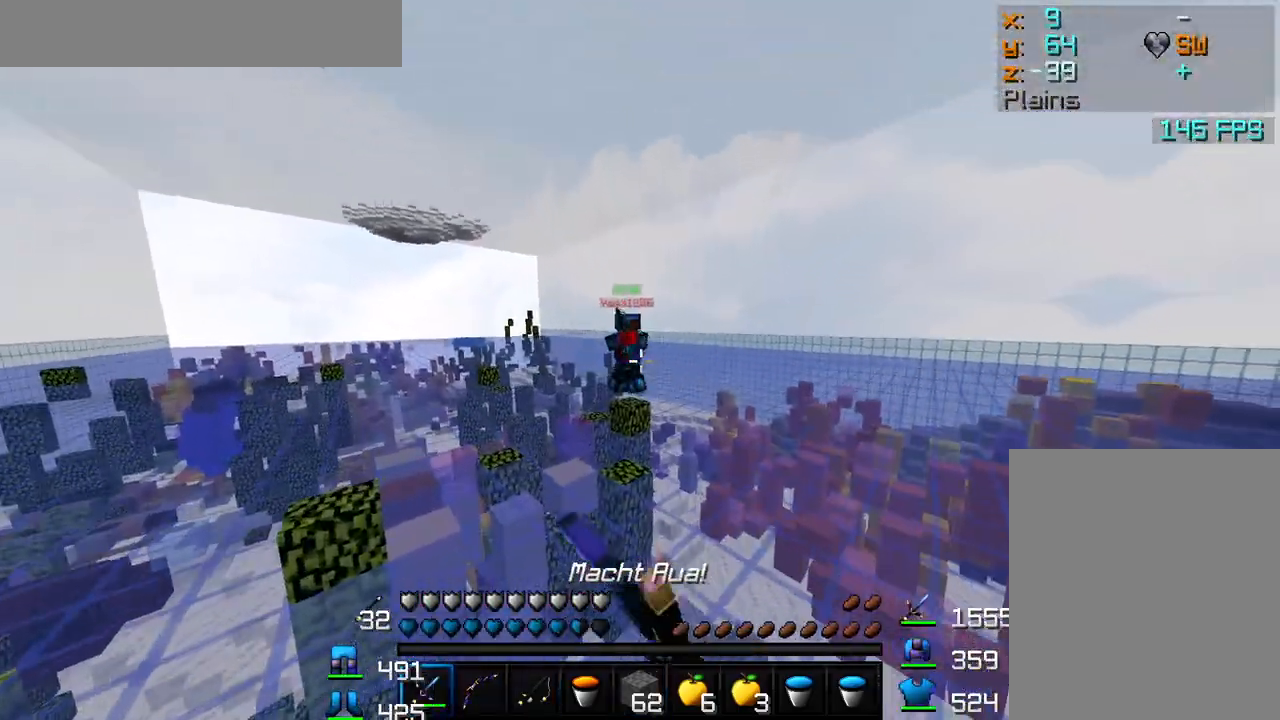
{"keys": ["w"], "mouse": [], "events": [[83, "a", "down"], [83, "d", "up"], [250, "mouse_right", "down"], [317, "mouse_right", "up"], [383, "a", "up"]]}
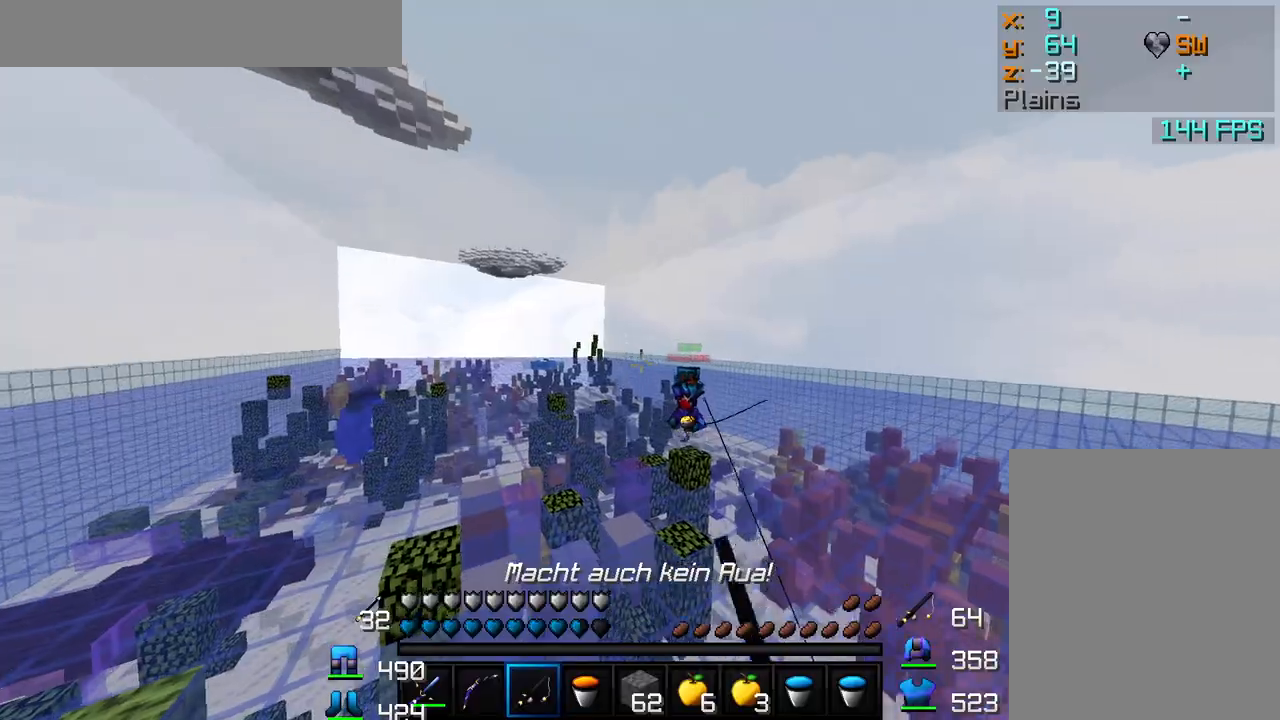
{"keys": ["w"], "mouse": [], "events": [[17, "d", "down"], [83, "mouse_right", "down"], [117, "mouse_right", "up"], [317, "d", "up"]]}
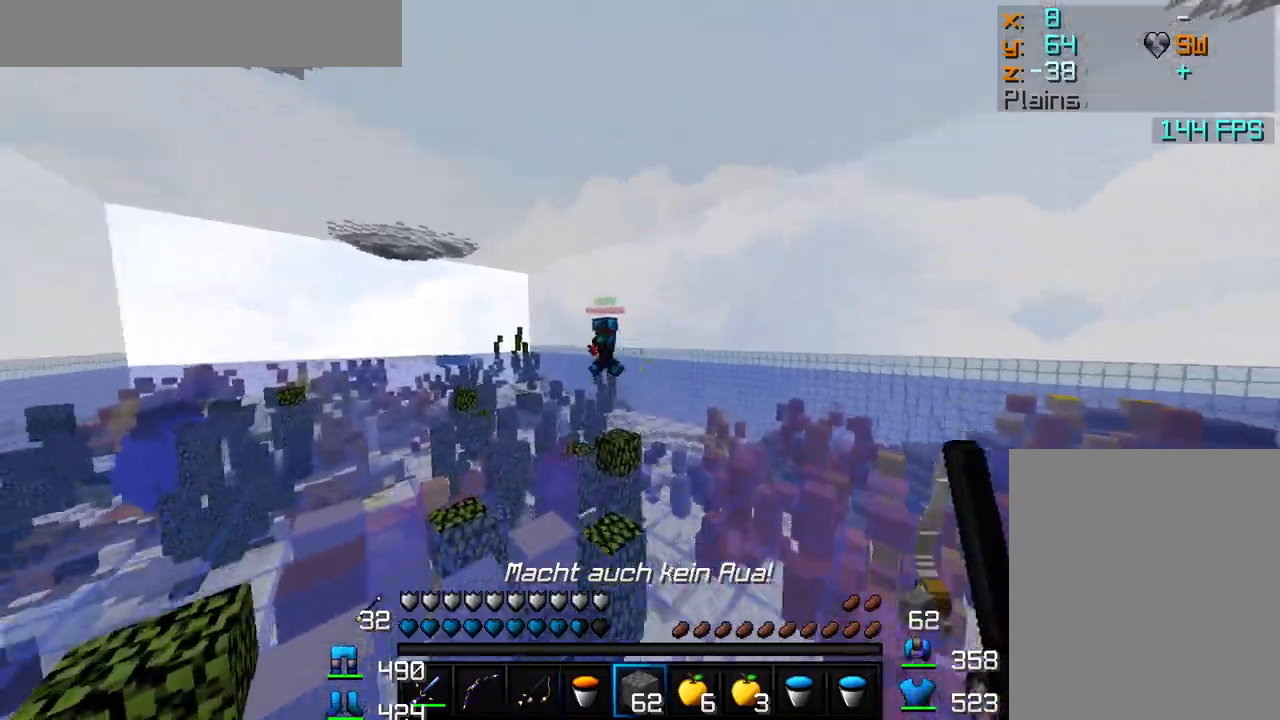
{"keys": ["w"], "mouse": [], "events": [[133, "mouse_right", "down"], [183, "mouse_right", "up"]]}
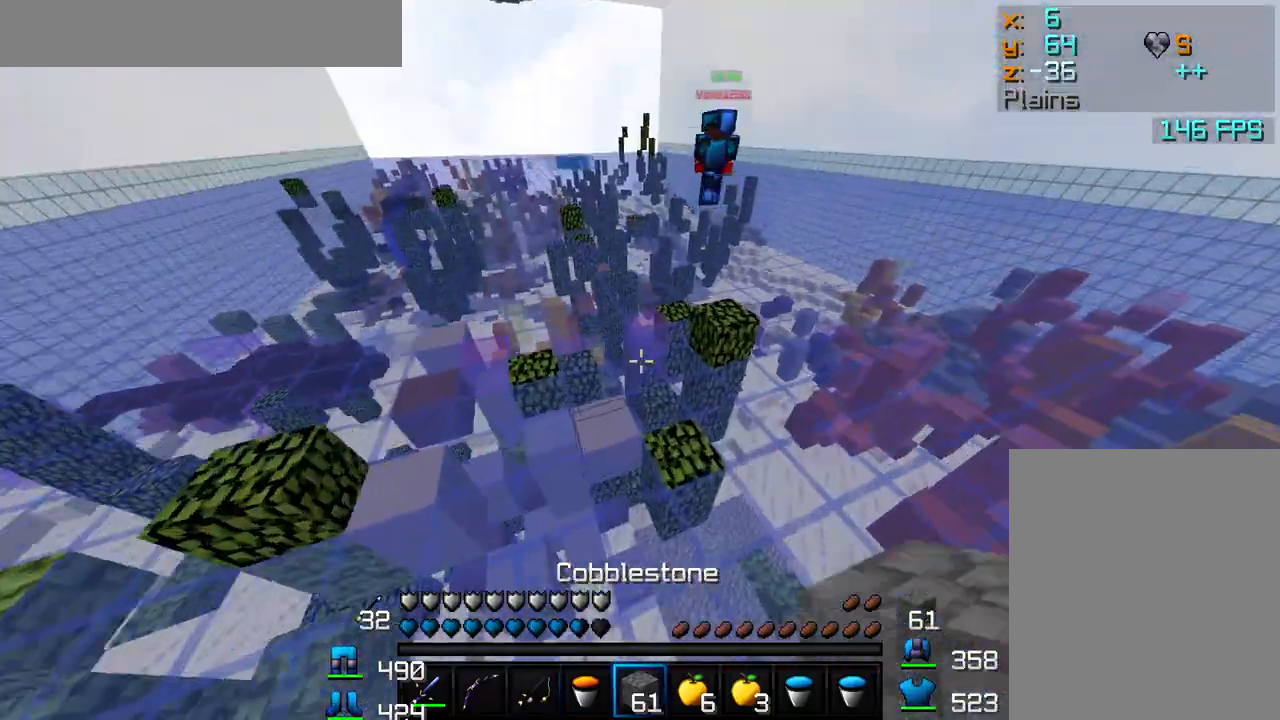
{"keys": ["w"], "mouse": [], "events": [[283, "mouse_right", "down"], [333, "mouse_right", "up"]]}
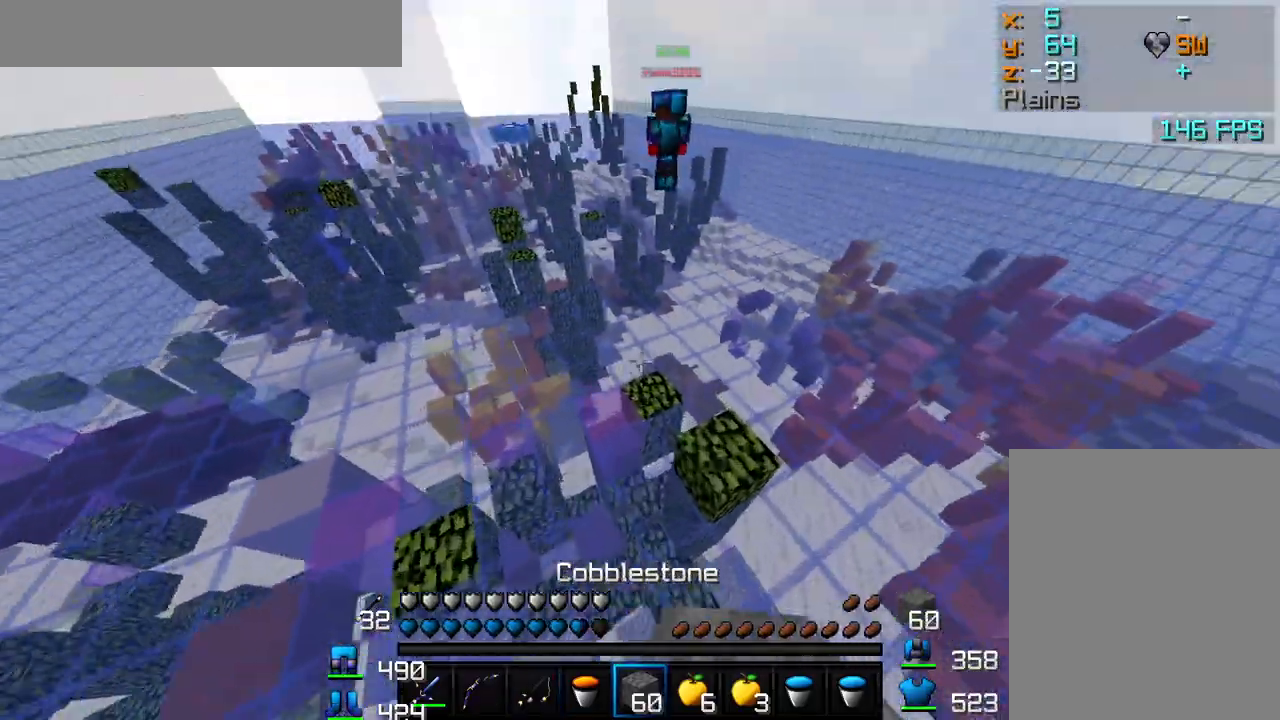
{"keys": ["w"], "mouse": [], "events": [[383, "mouse_right", "down"], [433, "mouse_right", "up"]]}
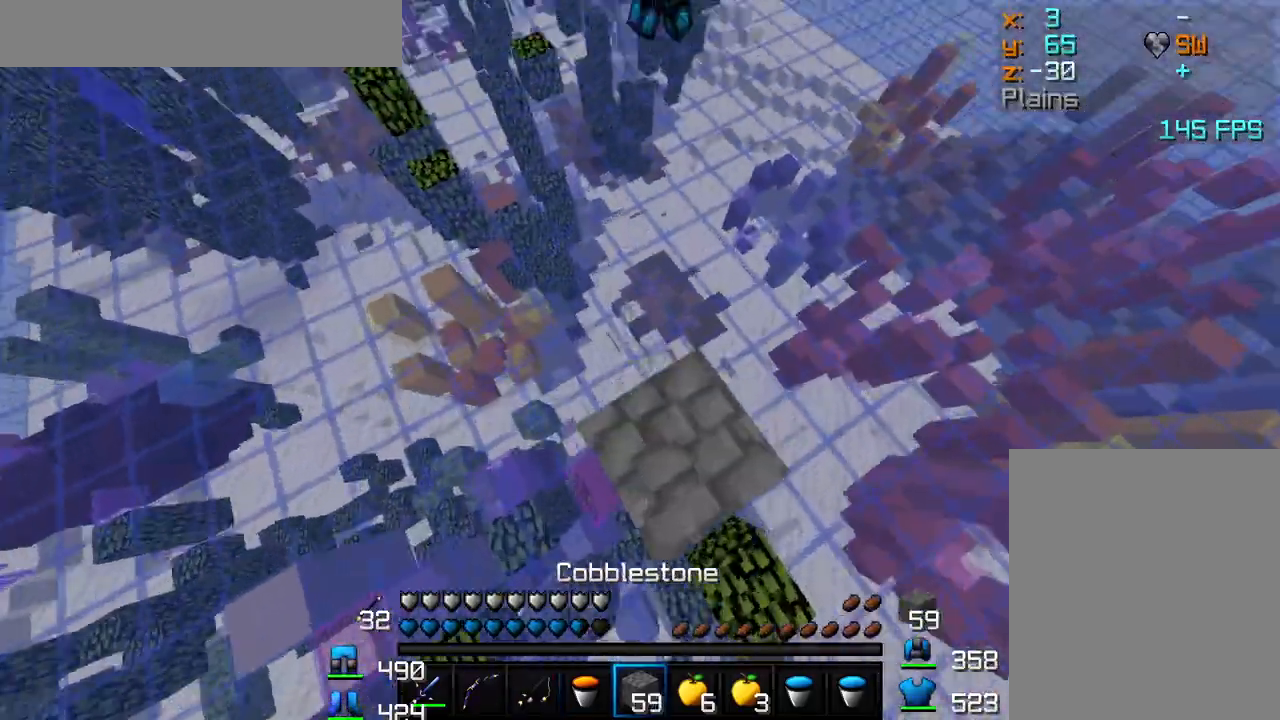
{"keys": ["w"], "mouse": ["left"], "events": [[367, "mouse_right", "down"], [400, "mouse_right", "up"], [417, "mouse_left", "down"]]}
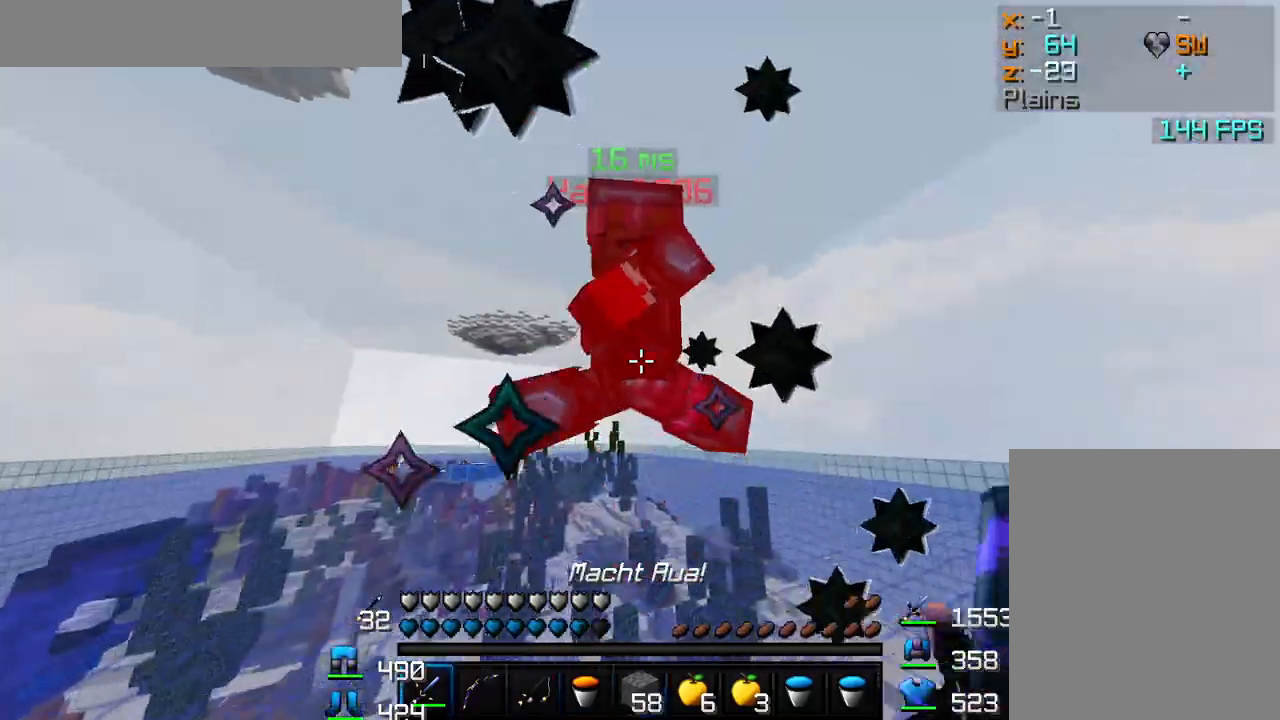
{"keys": ["a", "w"], "mouse": [], "events": [[33, "mouse_left", "up"], [67, "mouse_left", "down"], [117, "mouse_left", "up"], [167, "a", "down"], [167, "mouse_left", "down"], [217, "mouse_left", "up"], [250, "mouse_left", "down"], [300, "mouse_left", "up"], [350, "mouse_left", "down"], [400, "mouse_left", "up"], [433, "mouse_left", "down"], [500, "mouse_left", "up"]]}
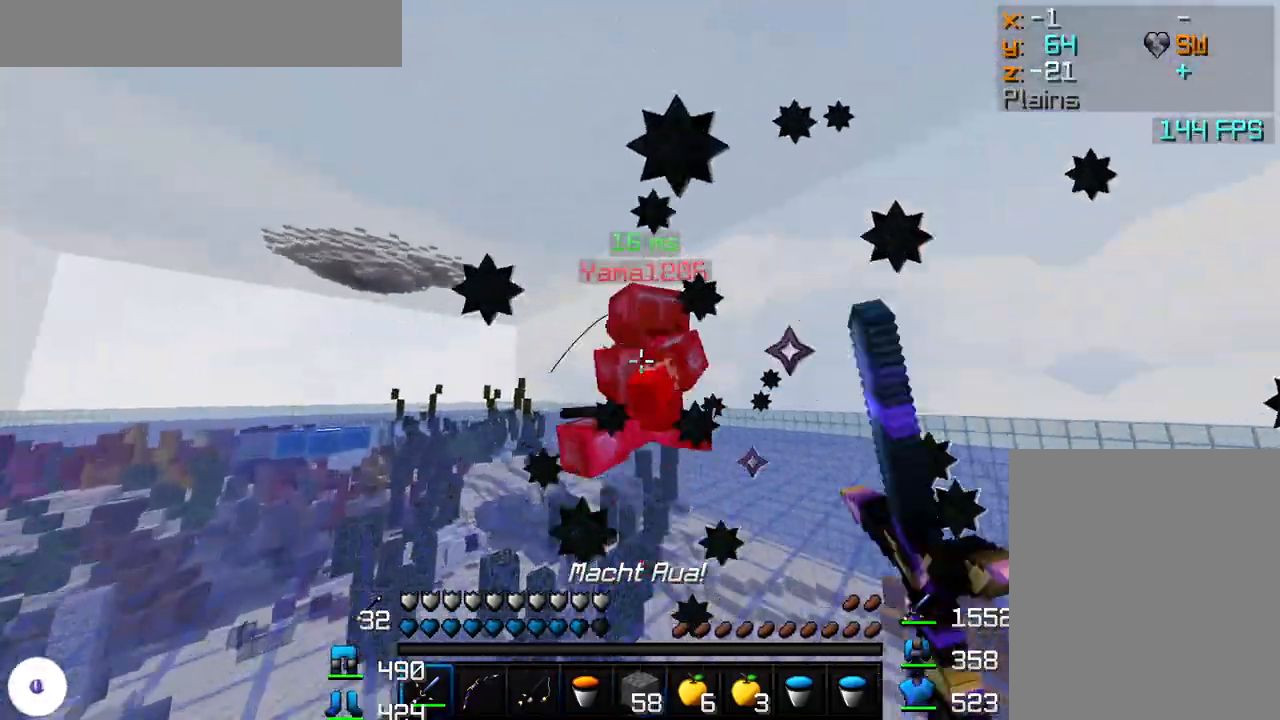
{"keys": ["a", "w"], "mouse": [], "events": [[50, "mouse_left", "down"], [100, "mouse_left", "up"], [150, "mouse_left", "down"], [183, "mouse_left", "up"], [250, "mouse_left", "down"], [283, "mouse_left", "up"], [333, "mouse_left", "down"], [367, "mouse_left", "up"], [400, "mouse_left", "down"], [417, "mouse_left", "up"], [467, "mouse_left", "down"], [500, "mouse_left", "up"]]}
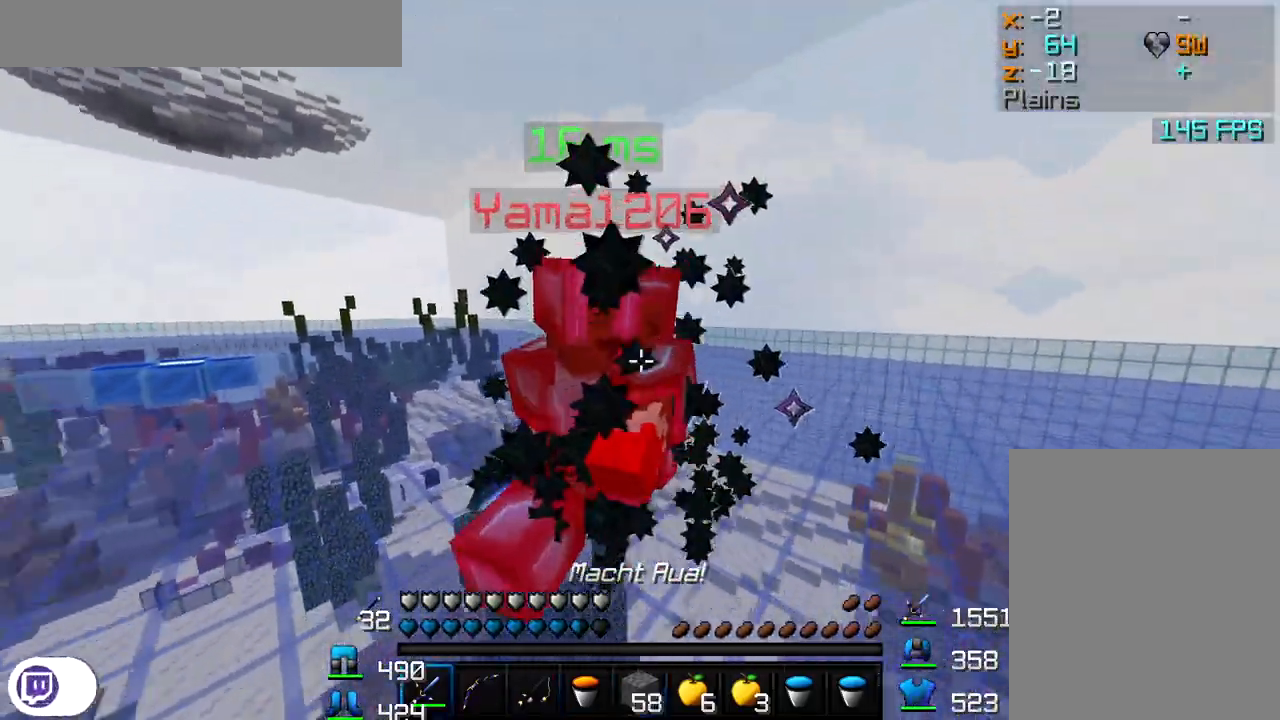
{"keys": ["d", "w"], "mouse": [], "events": [[50, "mouse_left", "down"], [100, "mouse_left", "up"], [150, "a", "up"], [150, "mouse_left", "down"], [200, "d", "down"], [200, "mouse_left", "up"], [233, "mouse_left", "down"], [267, "w", "up"], [283, "mouse_left", "up"], [317, "mouse_left", "down"], [367, "mouse_left", "up"], [367, "w", "down"], [417, "mouse_left", "down"], [483, "mouse_left", "up"]]}
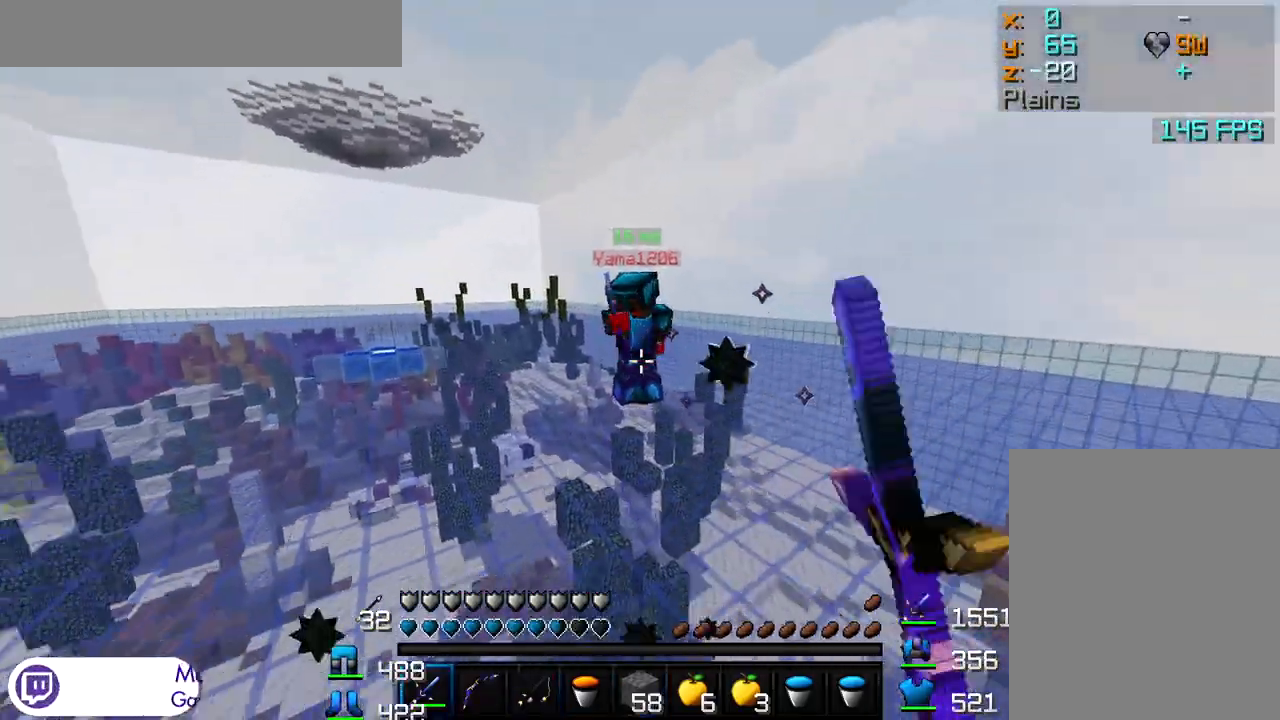
{"keys": ["w"], "mouse": [], "events": [[33, "mouse_left", "down"], [67, "mouse_left", "up"], [117, "d", "up"], [350, "mouse_right", "down"], [400, "mouse_right", "up"]]}
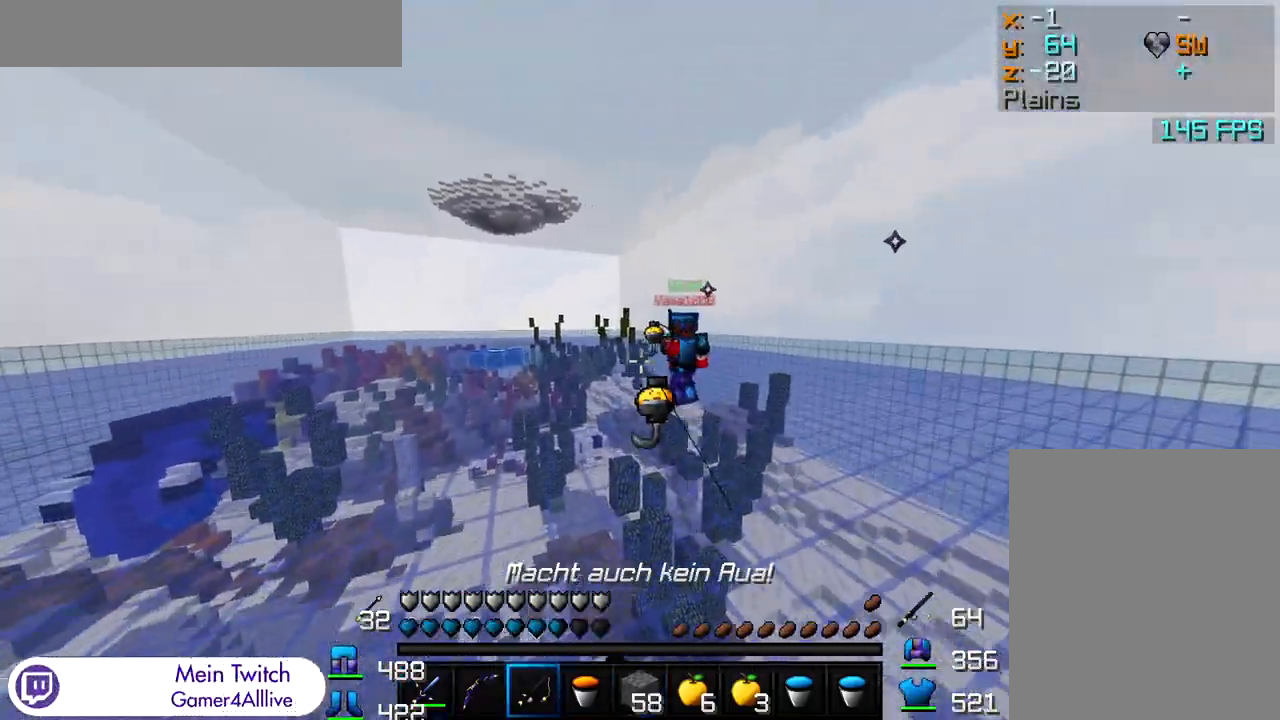
{"keys": ["w"], "mouse": [], "events": [[17, "d", "down"], [167, "mouse_left", "down"], [267, "mouse_left", "up"], [367, "d", "up"]]}
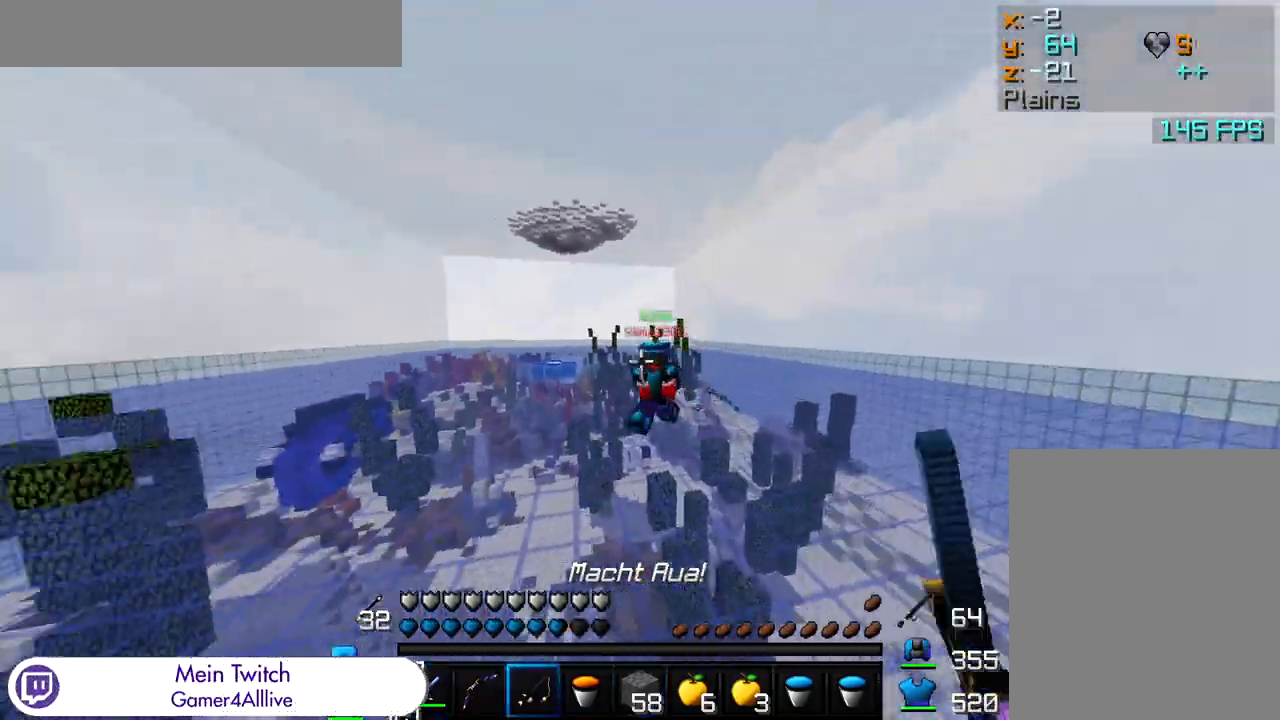
{"keys": ["d", "w"], "mouse": ["left"], "events": [[50, "mouse_right", "down"], [117, "mouse_right", "up"], [233, "d", "down"], [467, "mouse_left", "down"]]}
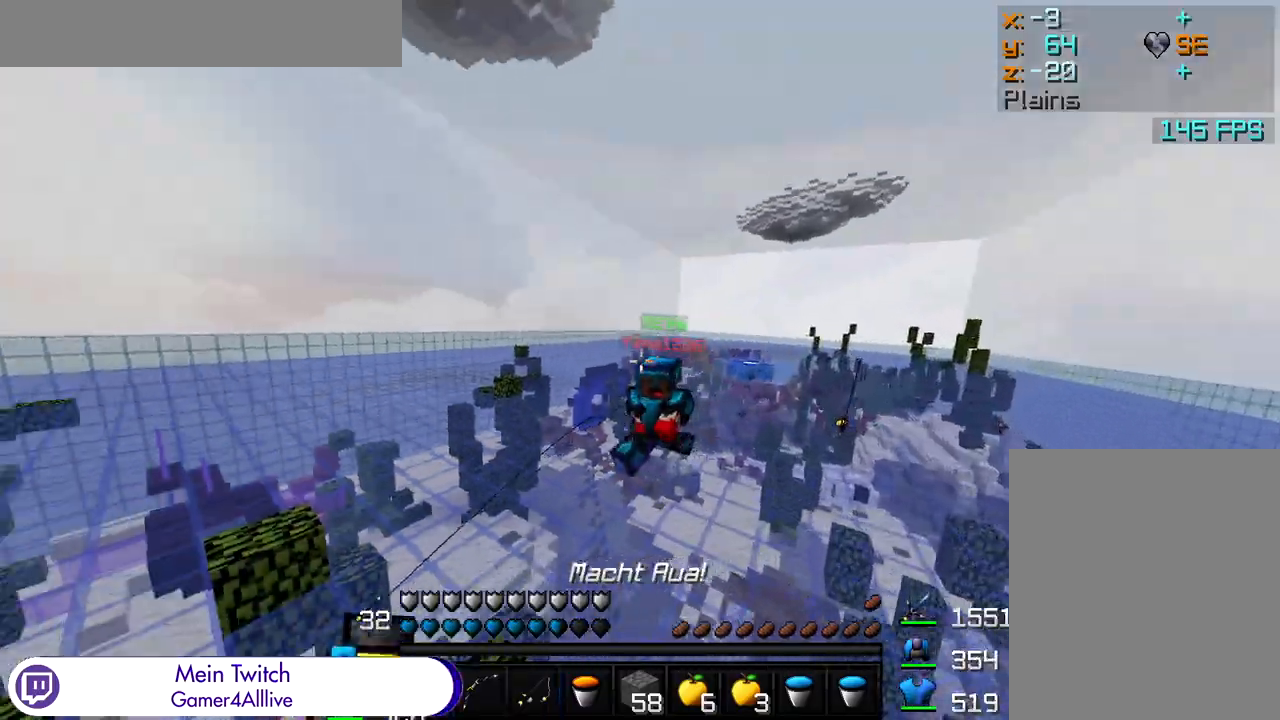
{"keys": ["a", "w"], "mouse": ["left"], "events": [[117, "d", "up"], [183, "a", "down"], [183, "mouse_left", "up"], [233, "mouse_left", "down"], [267, "mouse_left", "up"], [300, "mouse_left", "down"], [333, "mouse_left", "up"], [383, "mouse_left", "down"], [433, "mouse_left", "up"], [467, "mouse_left", "down"]]}
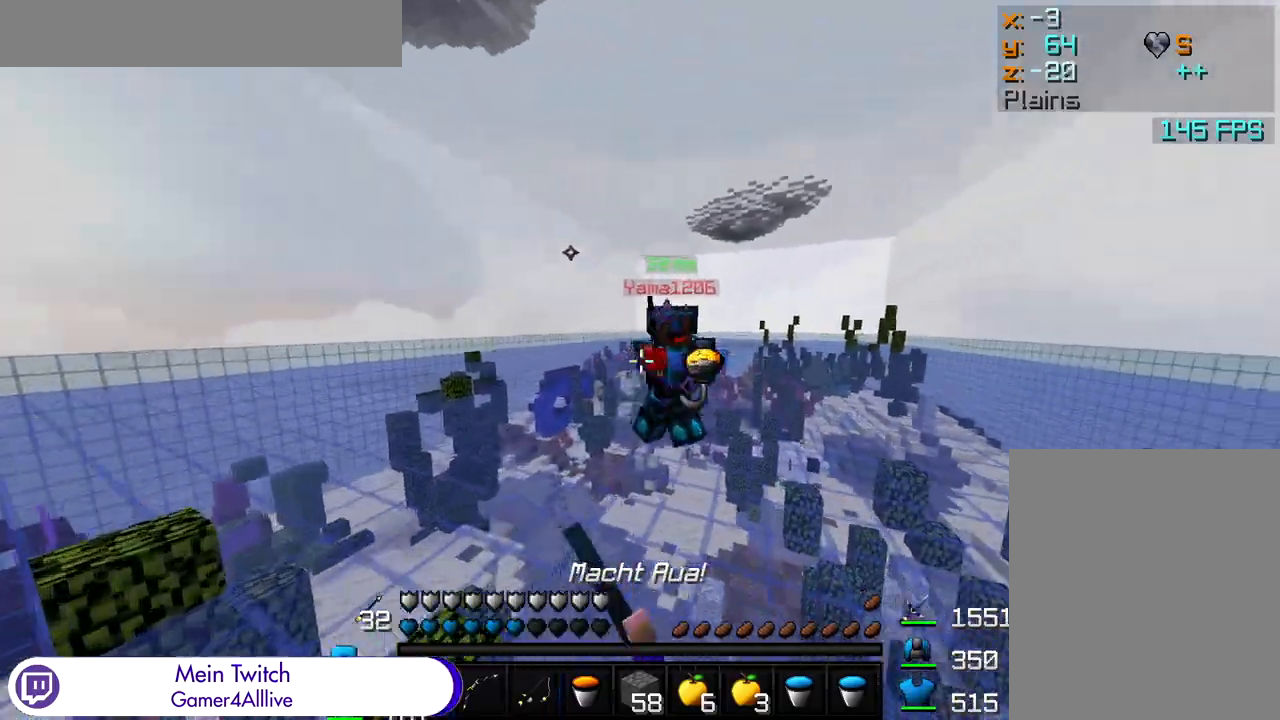
{"keys": ["a", "w"], "mouse": ["right"], "events": [[17, "mouse_left", "up"], [50, "mouse_left", "down"], [100, "mouse_left", "up"], [133, "mouse_left", "down"], [200, "mouse_left", "up"], [233, "mouse_left", "down"], [283, "mouse_left", "up"], [333, "mouse_left", "down"], [350, "mouse_left", "up"], [450, "mouse_right", "down"]]}